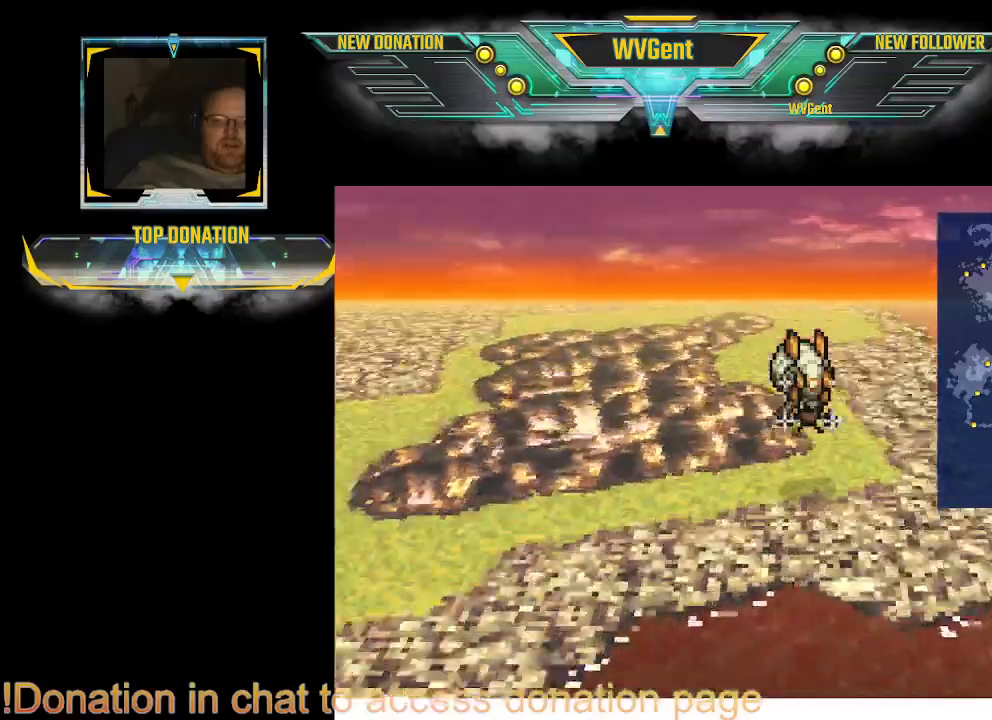
Gameplay with a controller (PlayStation layout); each line is a JSON object with the inputs held at the frame after it. "events" lists button and stick changes between this image and that frame as [ms after this image, input, new state], when the widget could be followed in between. Not read: L1 L3 R3.
{"buttons": ["CROSS"], "left_stick": "center", "right_stick": "center", "events": [[467, "left_stick", "center"], [500, "CROSS", "down"]]}
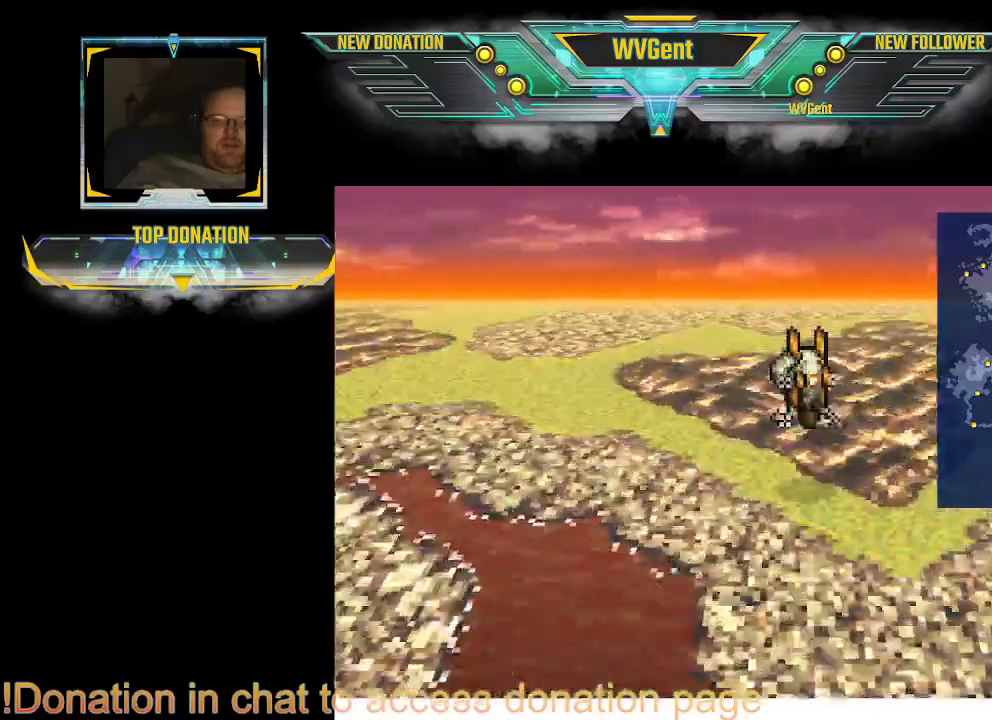
{"buttons": ["CROSS"], "left_stick": "center", "right_stick": "center", "events": [[133, "CROSS", "up"], [500, "CROSS", "down"]]}
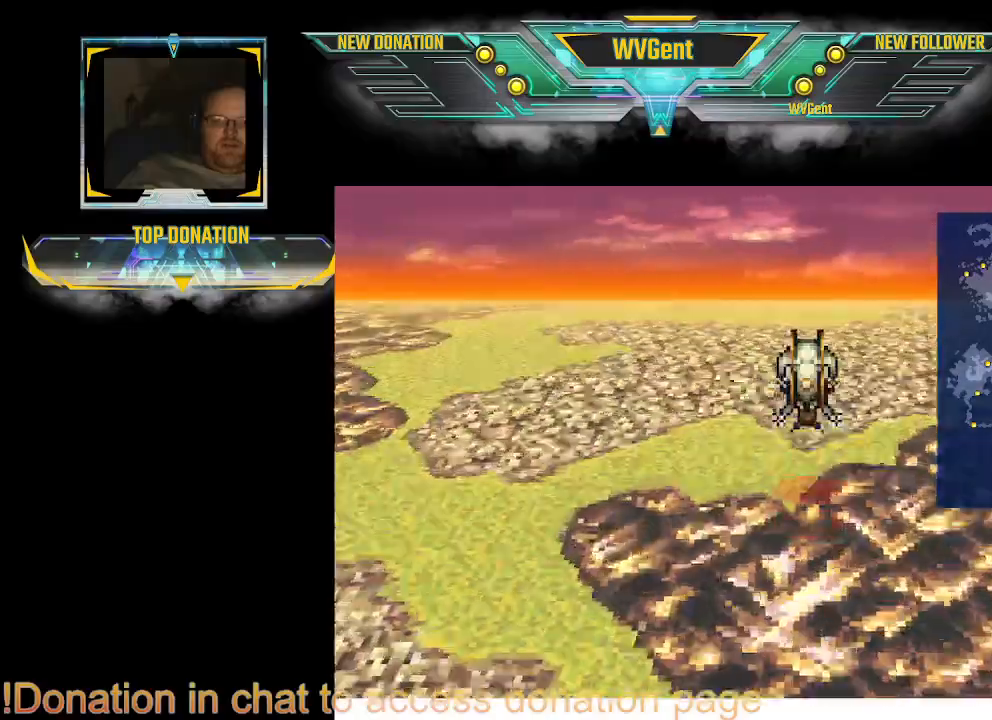
{"buttons": [], "left_stick": "right", "right_stick": "center", "events": [[100, "CROSS", "up"], [233, "left_stick", "right"]]}
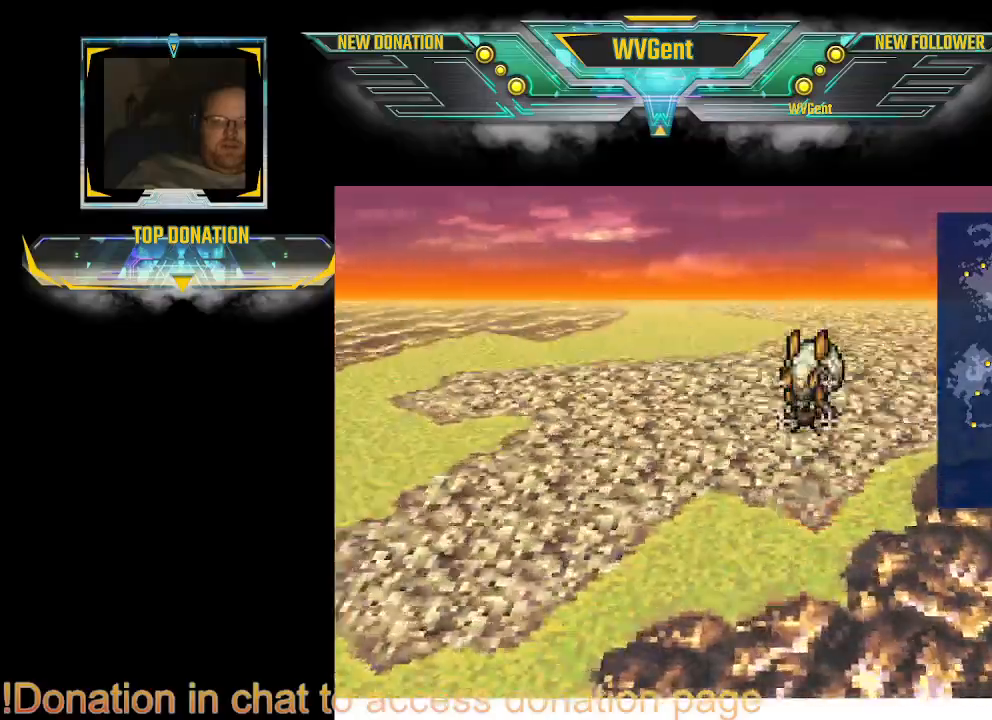
{"buttons": [], "left_stick": "right", "right_stick": "center", "events": []}
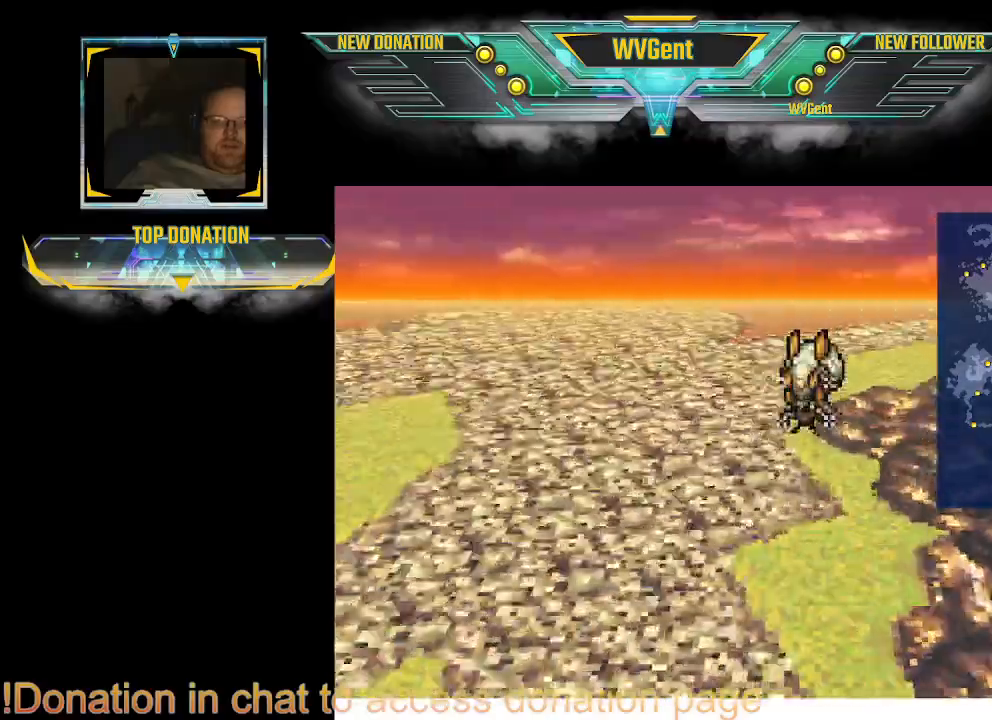
{"buttons": [], "left_stick": "right", "right_stick": "center", "events": []}
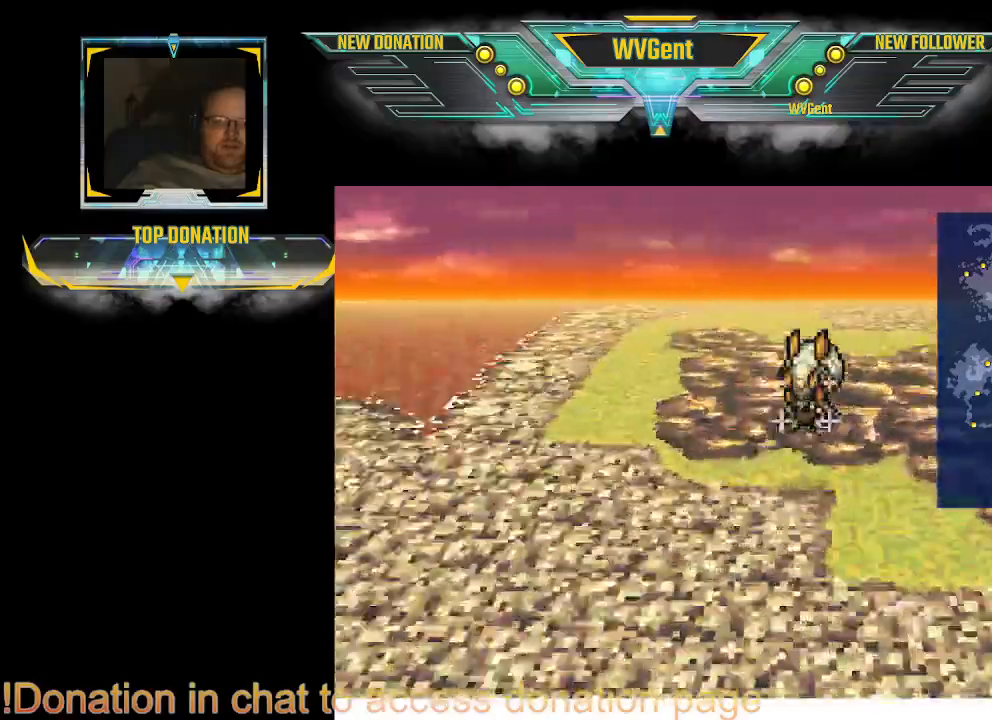
{"buttons": [], "left_stick": "center", "right_stick": "center", "events": [[167, "left_stick", "center"]]}
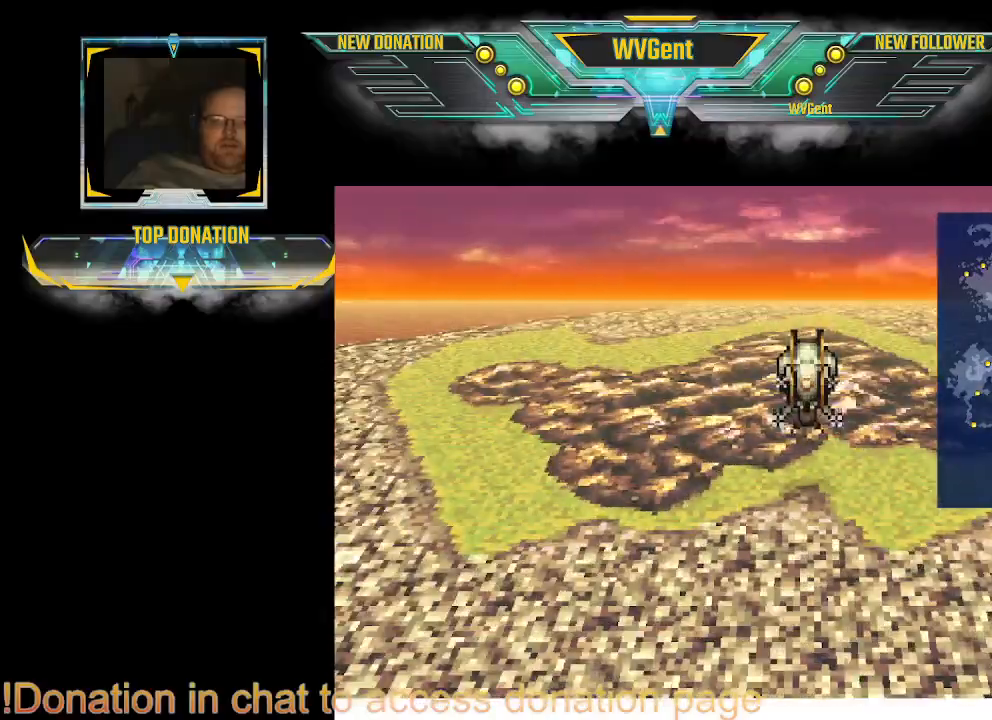
{"buttons": [], "left_stick": "left", "right_stick": "center", "events": [[400, "left_stick", "left"]]}